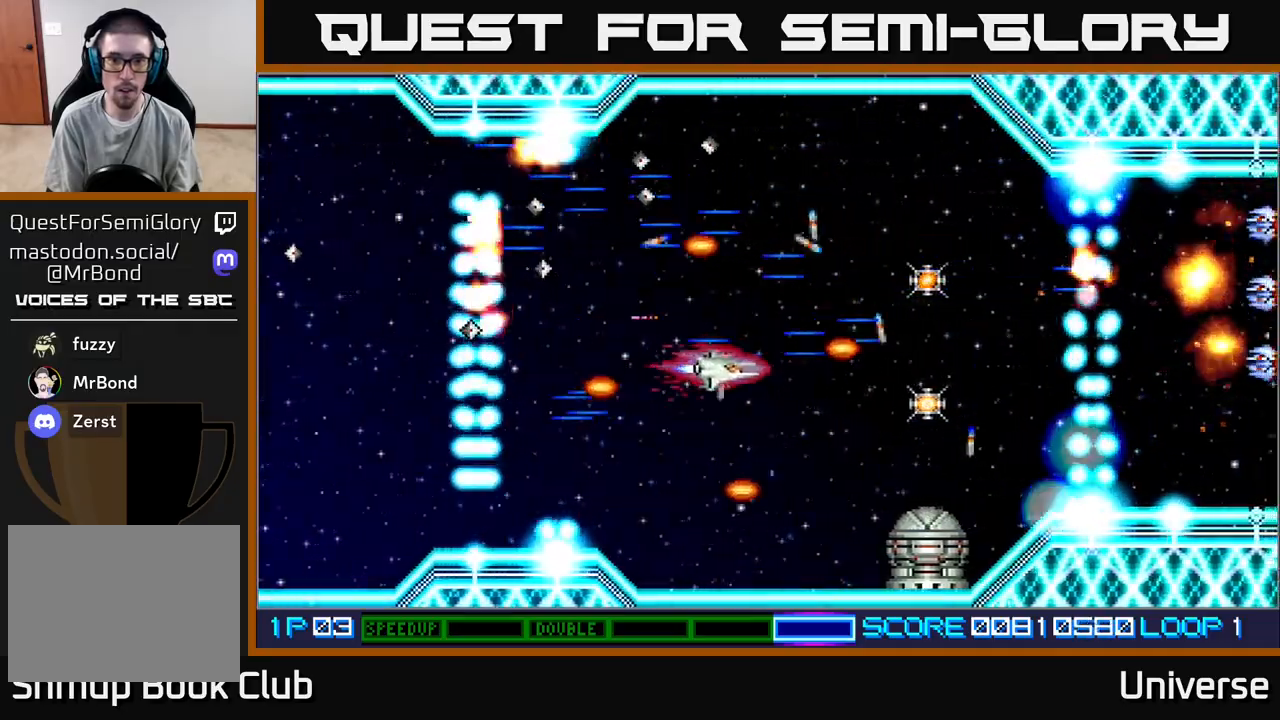
Gameplay with a controller (Xbox layout); each line is a JSON object with the inputs held at the frame after it. "events" lists button and stick changes between this image and that frame as [ms after this image, input, new state], when the widget could be followed in between. Not read: left_stick right_stick.
{"buttons": ["A"], "events": [[117, "DPAD_DOWN", "up"], [233, "DPAD_LEFT", "up"], [250, "DPAD_UP", "down"], [267, "DPAD_RIGHT", "down"], [300, "DPAD_UP", "up"], [317, "R1", "up"], [367, "DPAD_RIGHT", "up"]]}
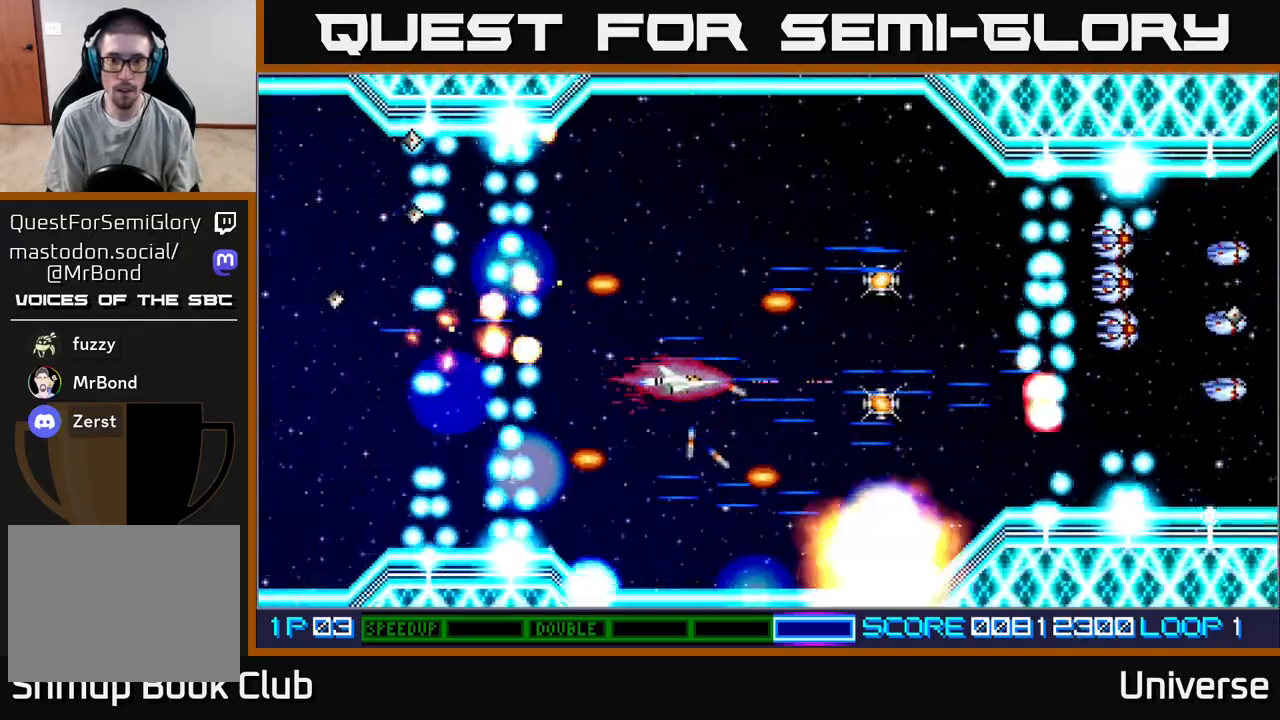
{"buttons": ["A", "DPAD_UP"], "events": [[150, "DPAD_DOWN", "down"], [150, "DPAD_LEFT", "down"], [200, "DPAD_LEFT", "up"], [233, "DPAD_DOWN", "up"], [500, "DPAD_UP", "down"]]}
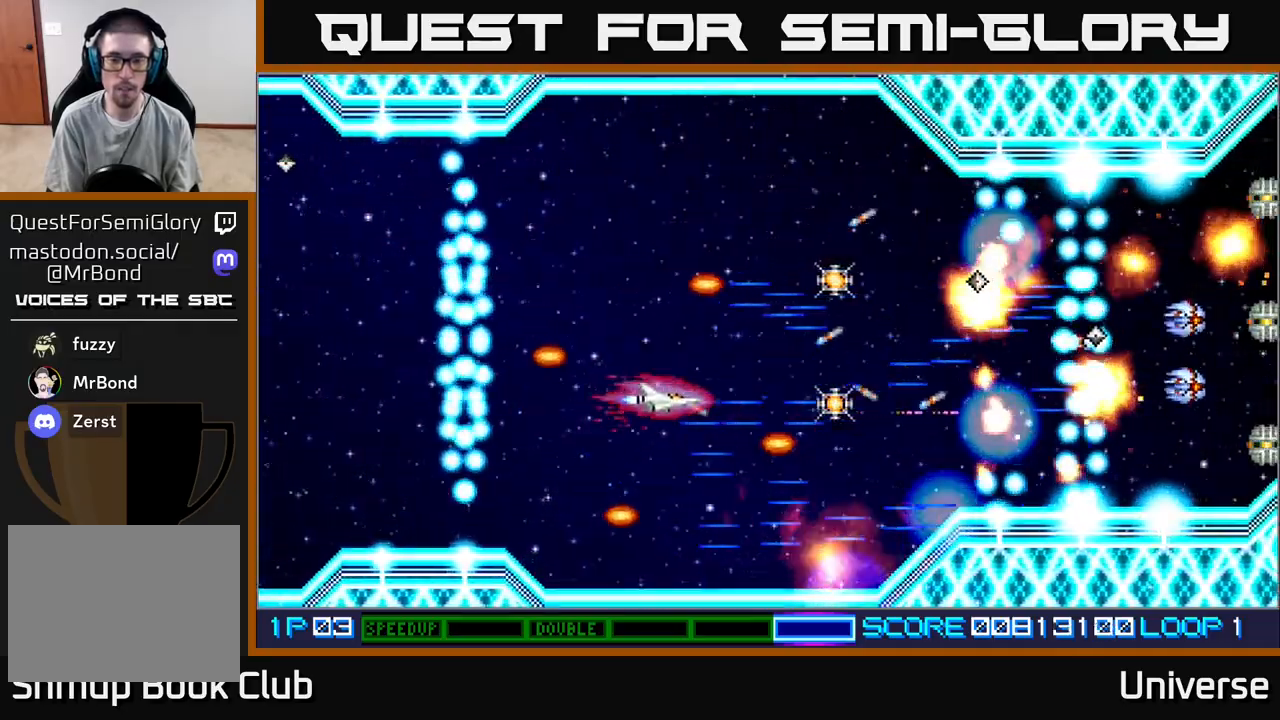
{"buttons": ["A", "DPAD_DOWN", "DPAD_LEFT"], "events": [[83, "DPAD_RIGHT", "down"], [183, "DPAD_UP", "up"], [250, "DPAD_UP", "down"], [450, "DPAD_RIGHT", "up"], [467, "DPAD_LEFT", "down"], [467, "DPAD_UP", "up"], [483, "DPAD_DOWN", "down"]]}
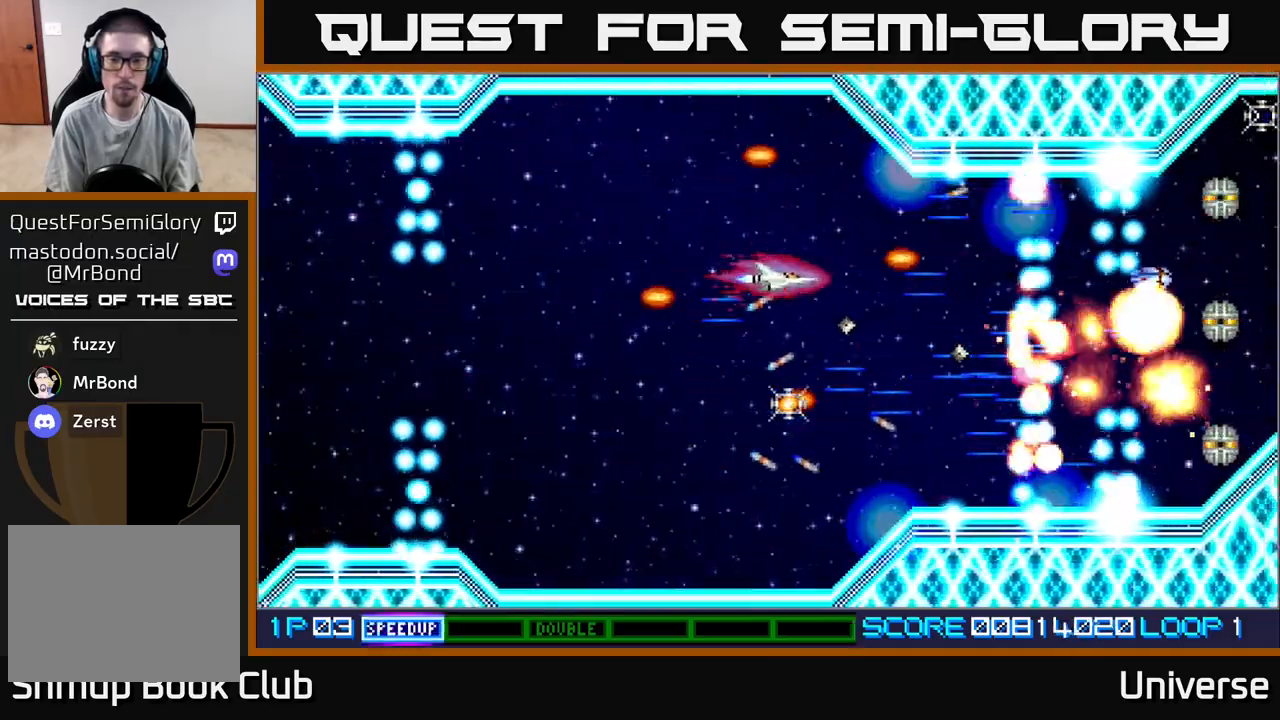
{"buttons": ["A", "DPAD_LEFT"], "events": [[33, "DPAD_LEFT", "up"], [200, "DPAD_LEFT", "down"], [467, "DPAD_DOWN", "up"]]}
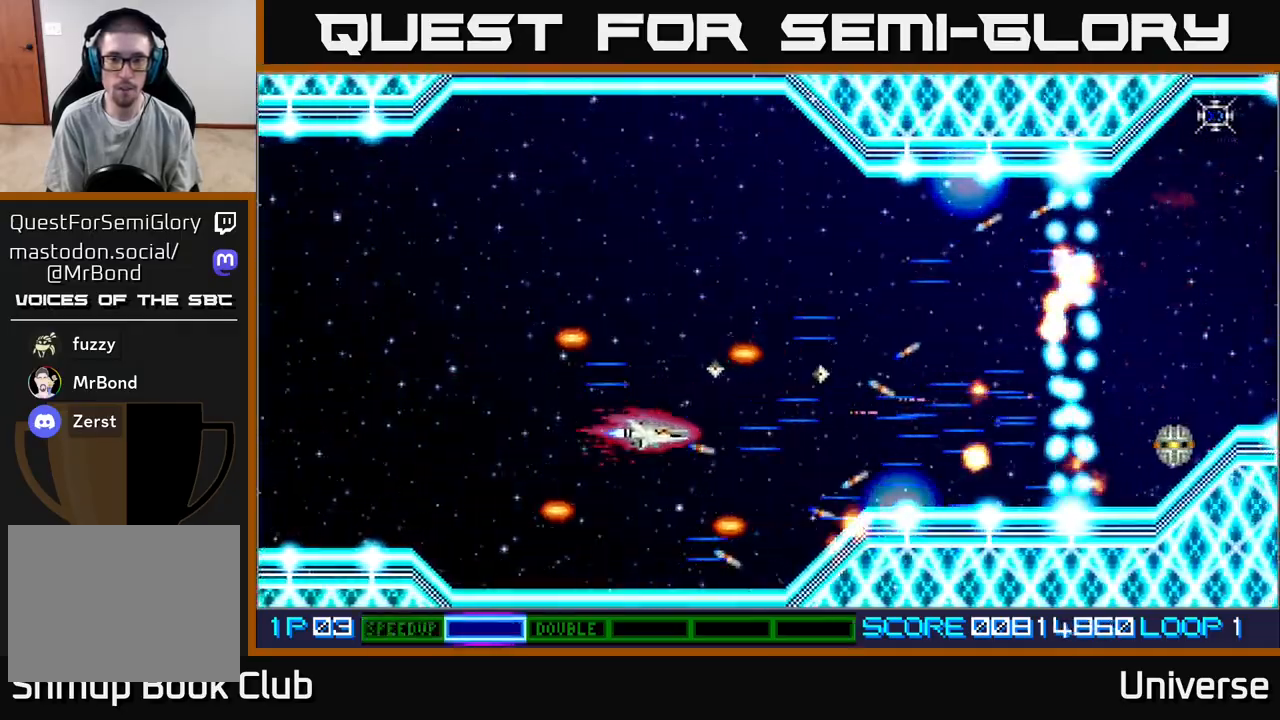
{"buttons": ["A", "DPAD_RIGHT"], "events": [[17, "DPAD_UP", "down"], [250, "DPAD_LEFT", "up"], [317, "DPAD_RIGHT", "down"], [400, "DPAD_UP", "up"]]}
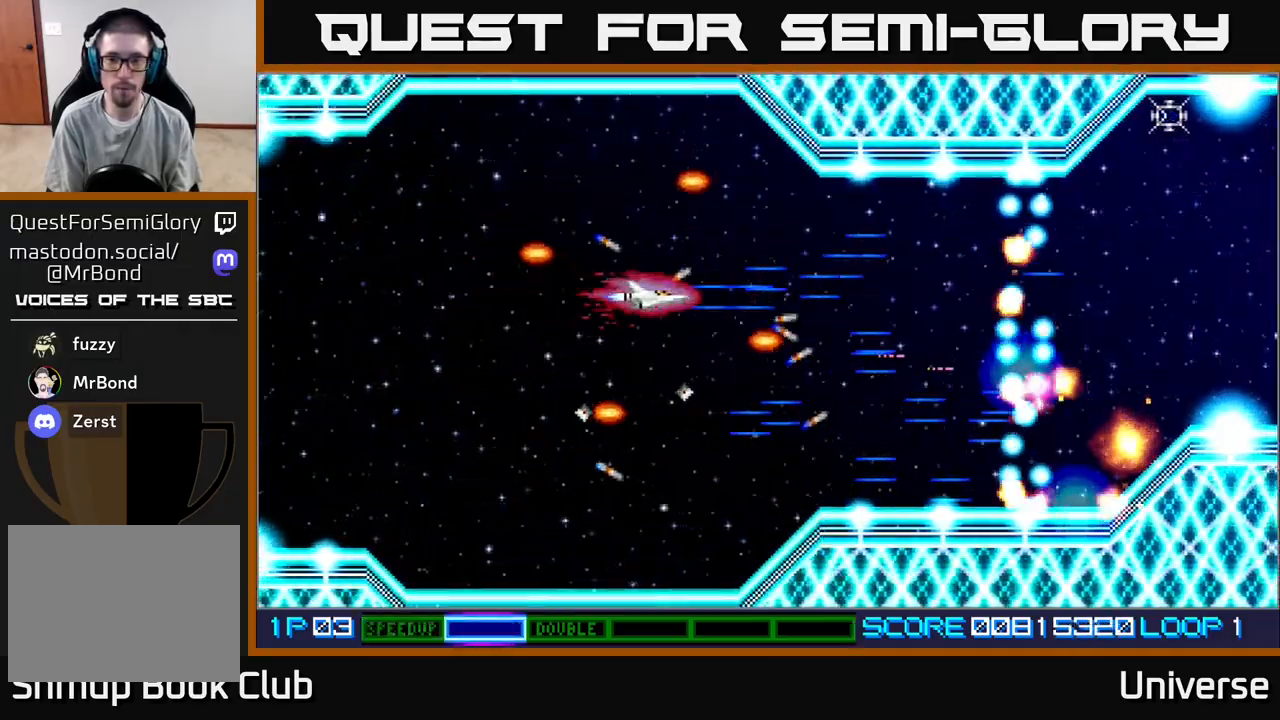
{"buttons": ["A"], "events": [[67, "DPAD_RIGHT", "up"], [283, "DPAD_DOWN", "down"], [333, "DPAD_DOWN", "up"]]}
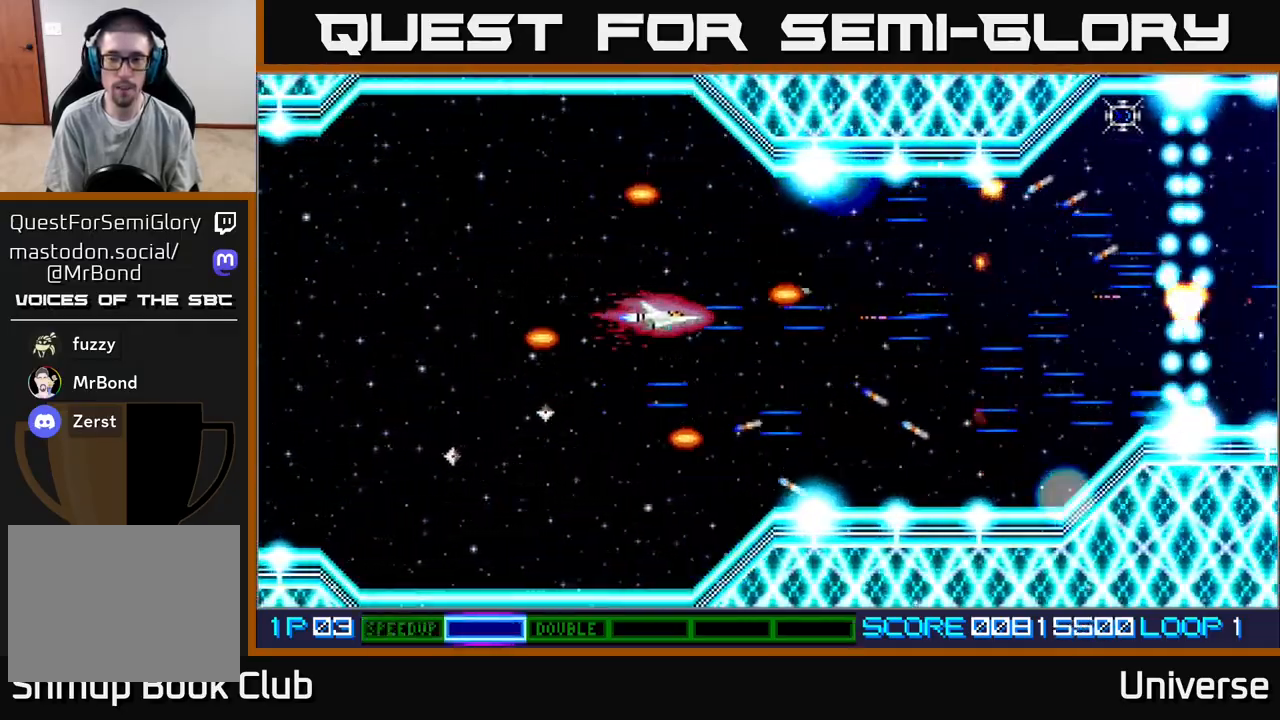
{"buttons": ["A"], "events": [[217, "DPAD_LEFT", "down"], [333, "DPAD_LEFT", "up"]]}
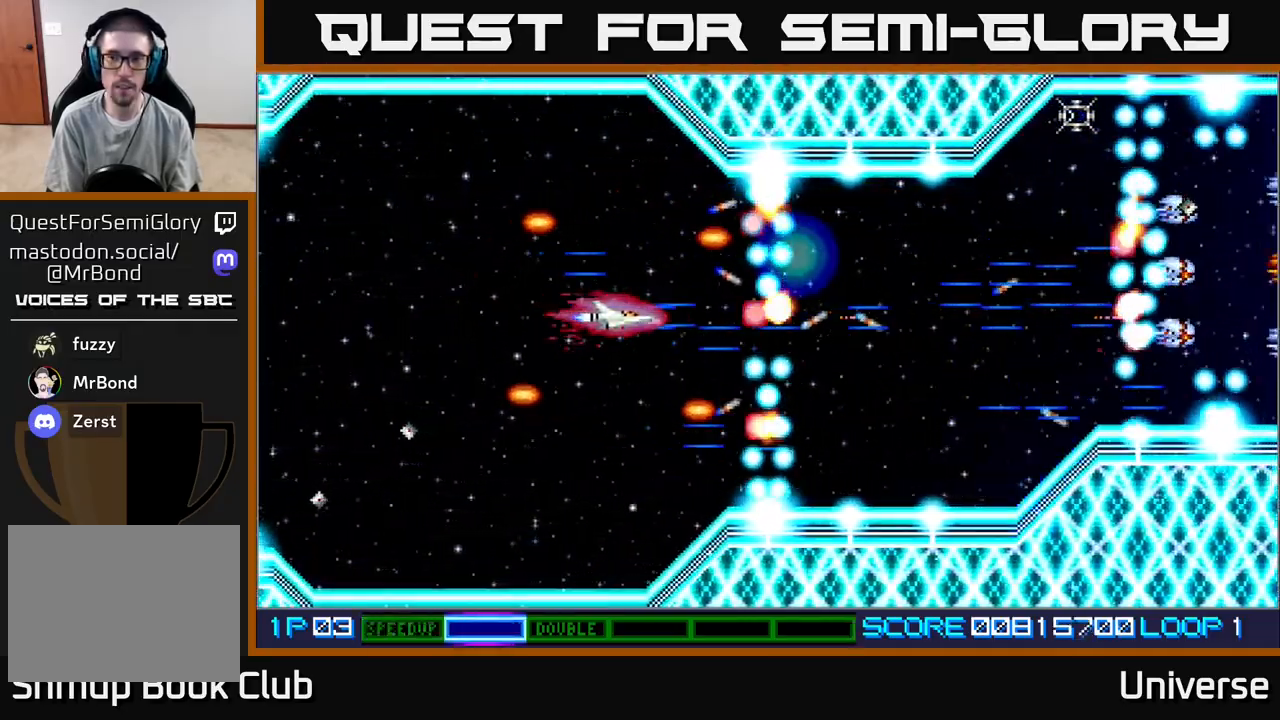
{"buttons": ["A"], "events": []}
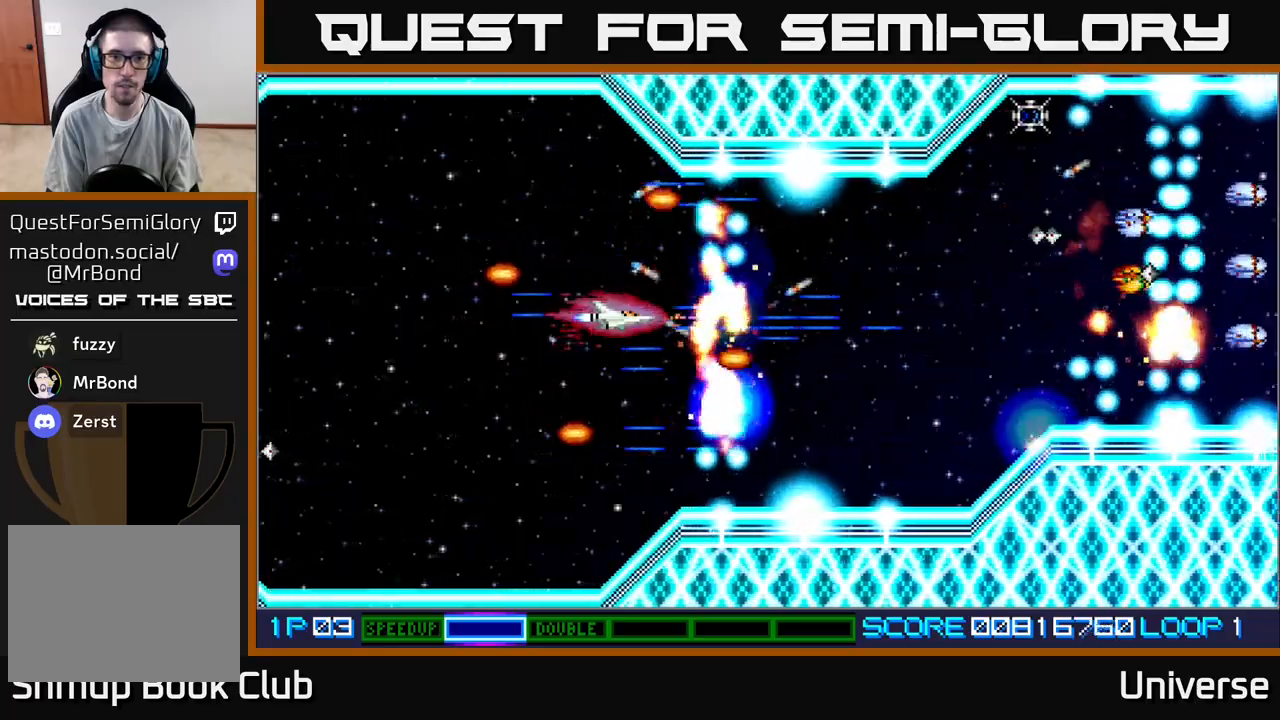
{"buttons": ["A"], "events": [[167, "DPAD_LEFT", "down"], [333, "DPAD_LEFT", "up"]]}
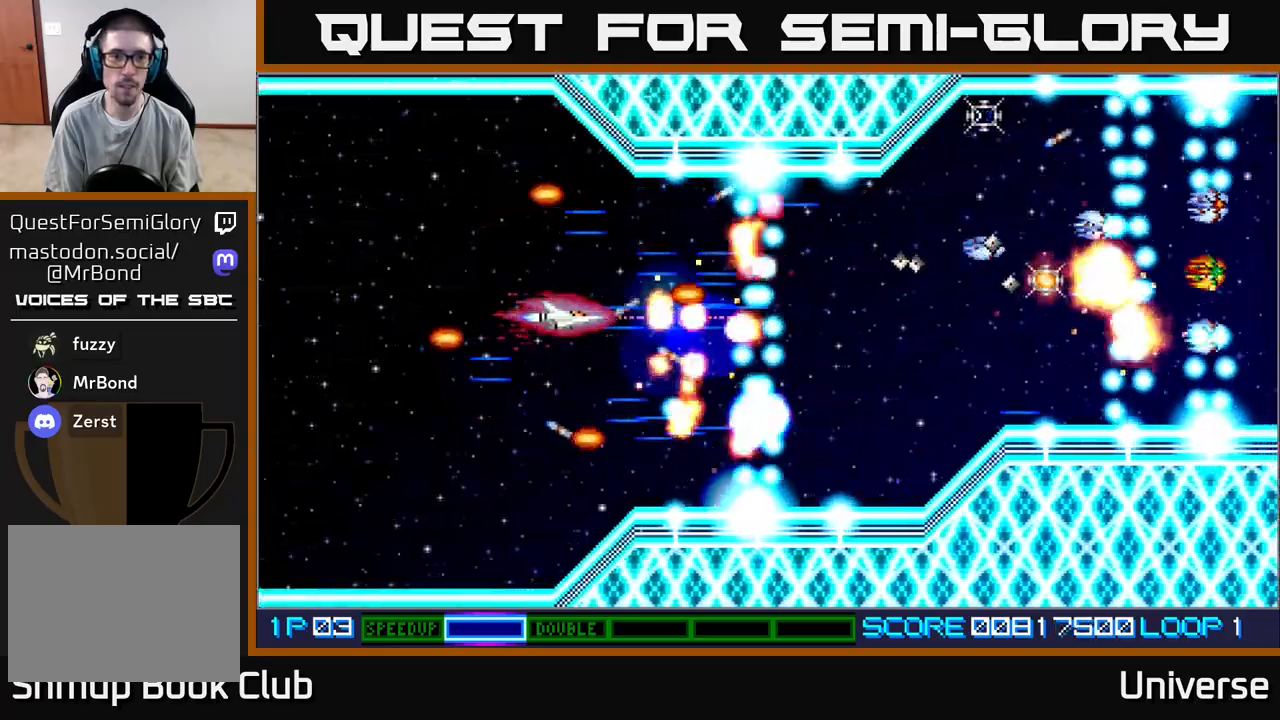
{"buttons": ["A"], "events": [[83, "DPAD_LEFT", "down"], [183, "DPAD_LEFT", "up"]]}
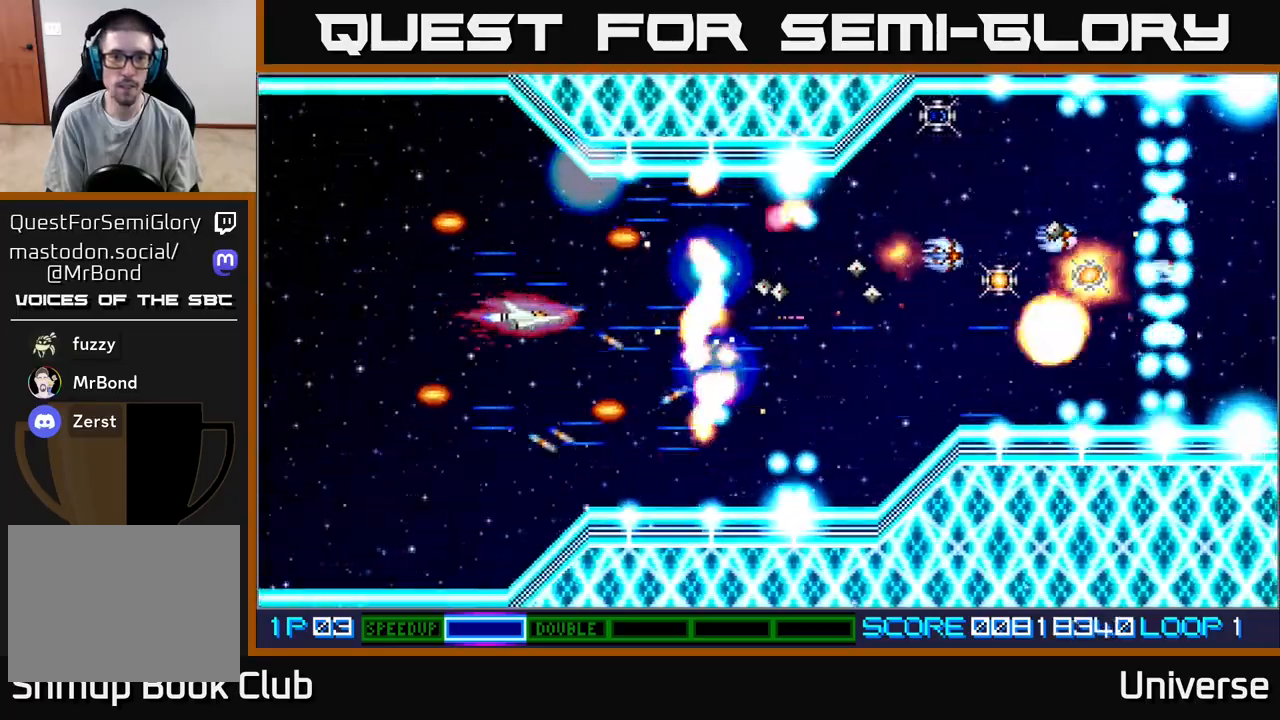
{"buttons": ["A", "DPAD_DOWN"], "events": [[500, "DPAD_DOWN", "down"]]}
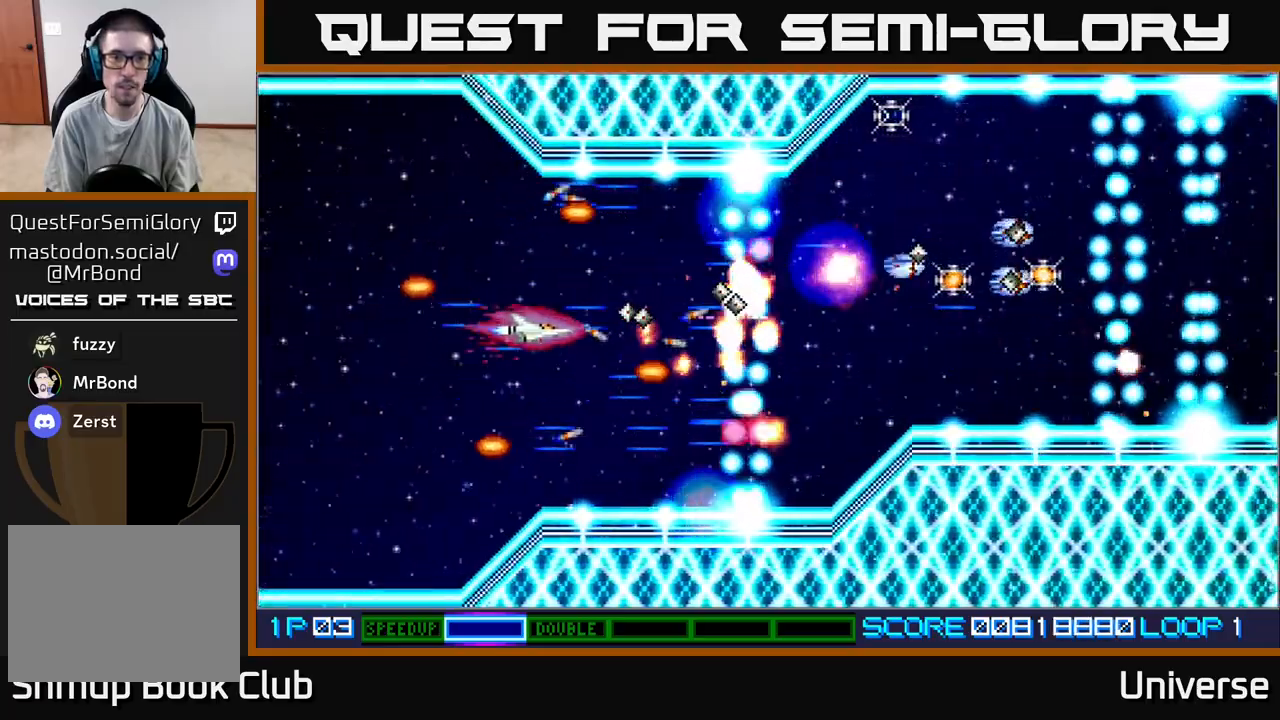
{"buttons": ["A"], "events": [[17, "DPAD_RIGHT", "down"], [83, "DPAD_DOWN", "up"], [133, "DPAD_DOWN", "down"], [217, "DPAD_RIGHT", "up"], [233, "DPAD_DOWN", "up"]]}
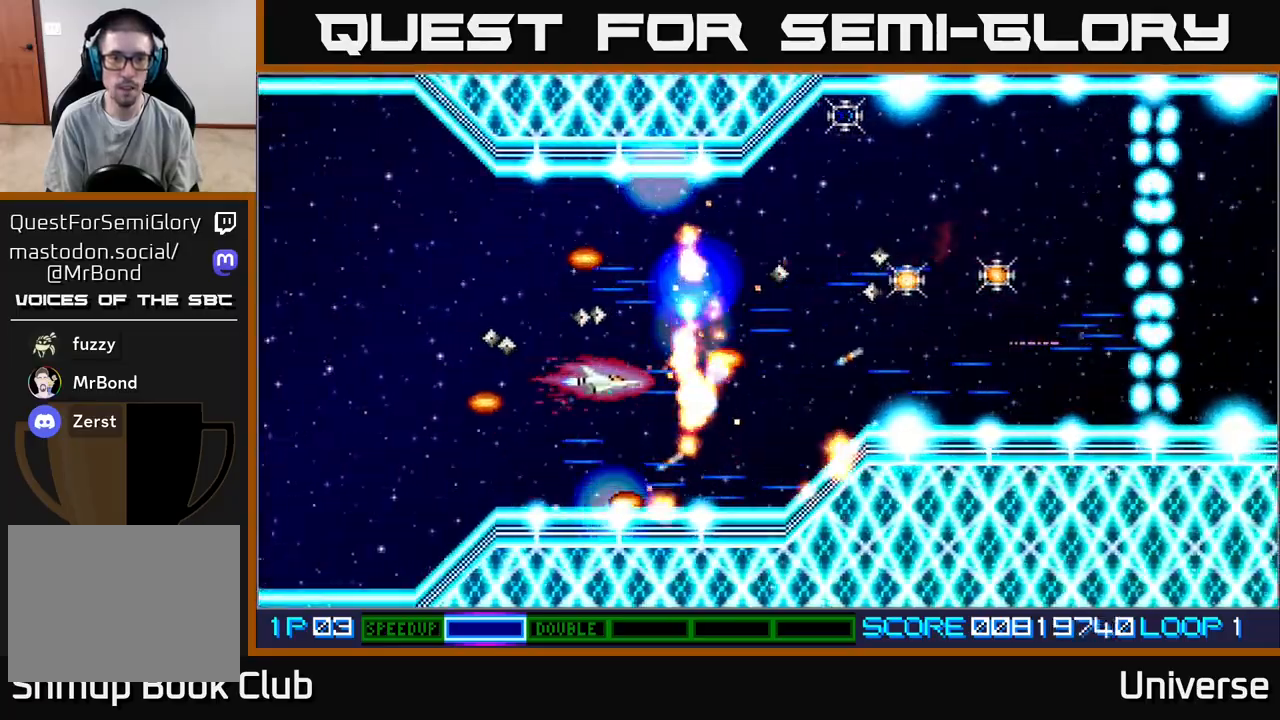
{"buttons": ["A", "DPAD_RIGHT"], "events": [[200, "DPAD_RIGHT", "down"], [317, "DPAD_RIGHT", "up"], [400, "DPAD_RIGHT", "down"]]}
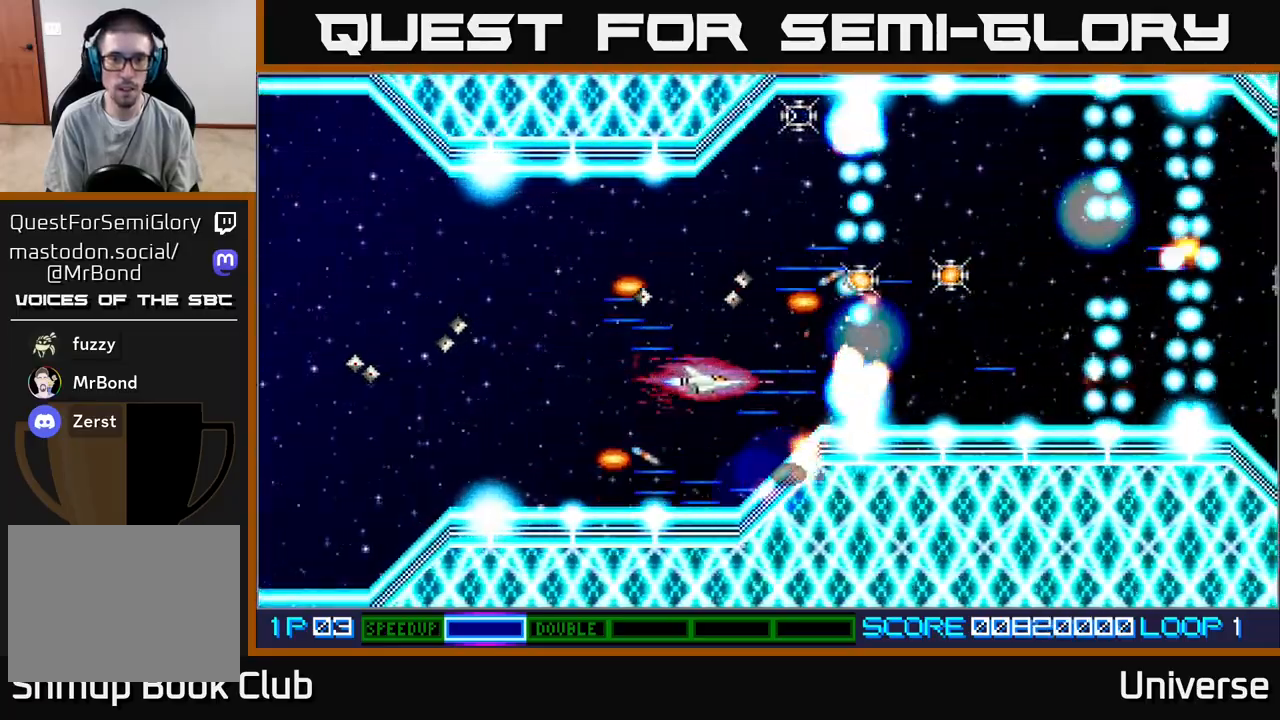
{"buttons": ["A"], "events": [[133, "DPAD_RIGHT", "up"], [267, "DPAD_UP", "down"], [383, "DPAD_LEFT", "down"], [417, "DPAD_UP", "up"], [450, "DPAD_LEFT", "up"]]}
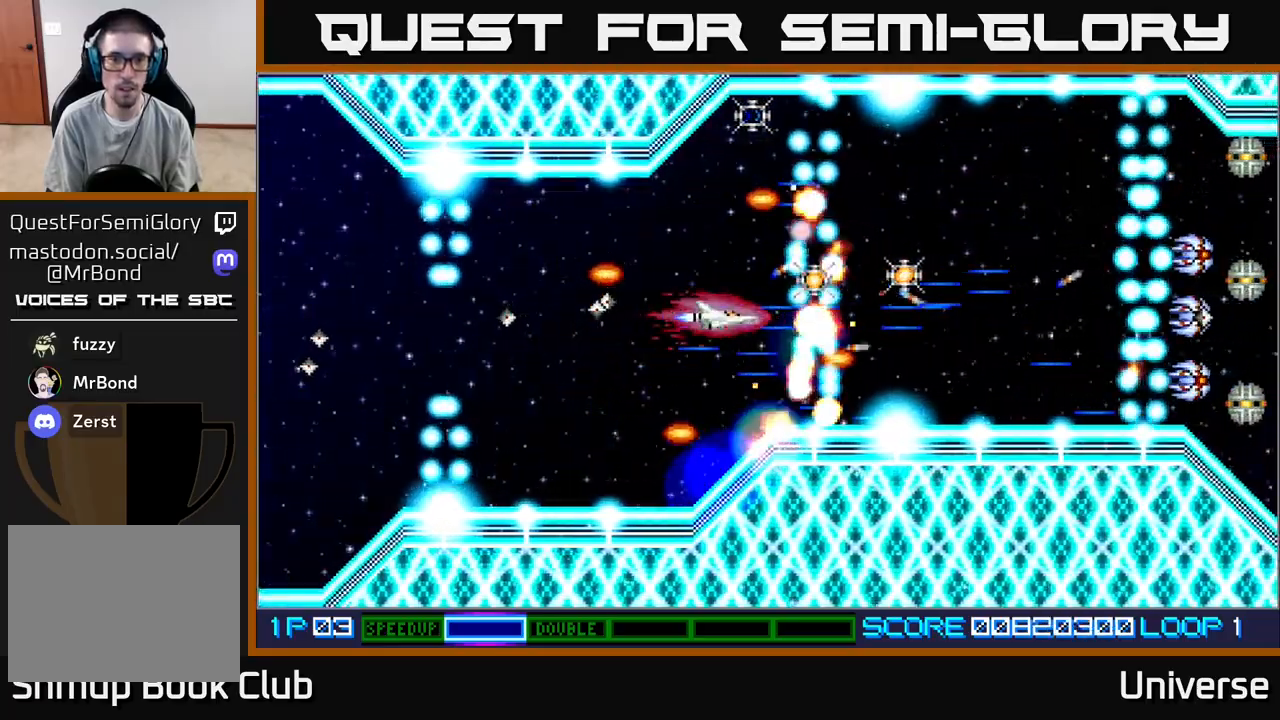
{"buttons": ["A", "DPAD_UP"], "events": [[83, "DPAD_LEFT", "down"], [133, "DPAD_UP", "down"], [200, "DPAD_LEFT", "up"], [250, "DPAD_RIGHT", "down"], [250, "DPAD_UP", "up"], [267, "DPAD_RIGHT", "up"], [467, "DPAD_UP", "down"]]}
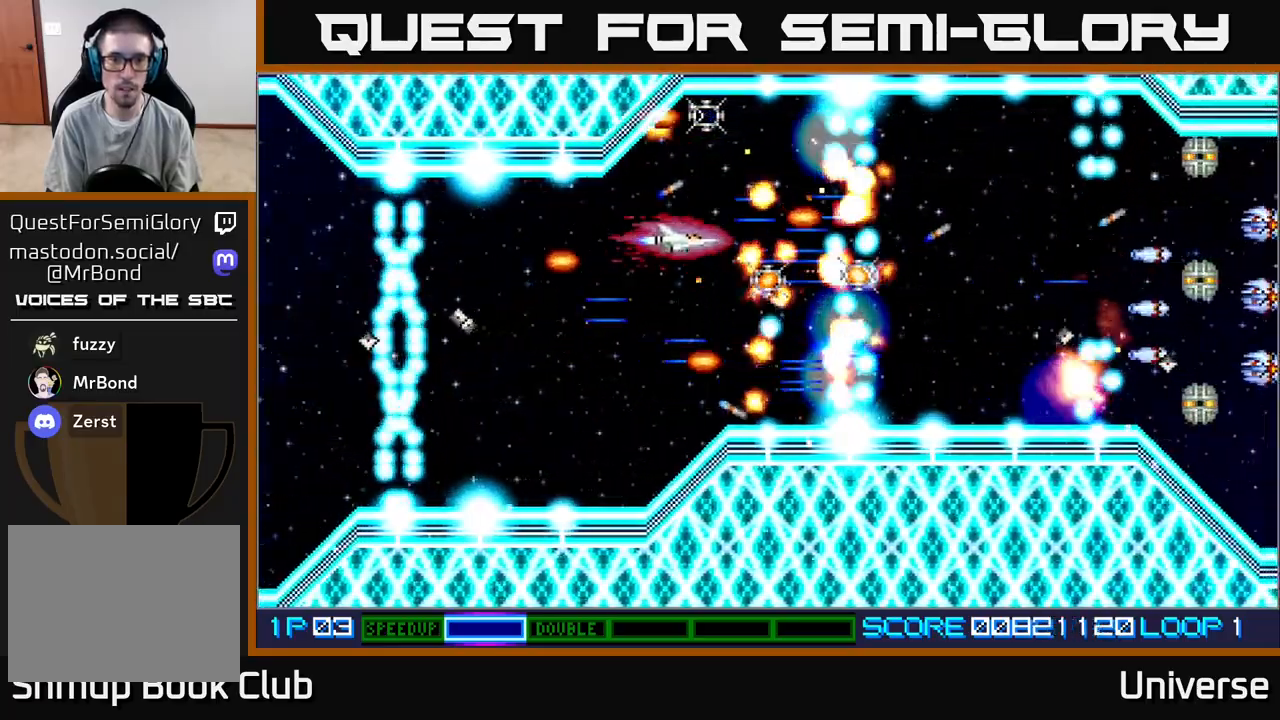
{"buttons": ["A", "DPAD_DOWN"], "events": [[367, "DPAD_DOWN", "down"], [367, "DPAD_UP", "up"]]}
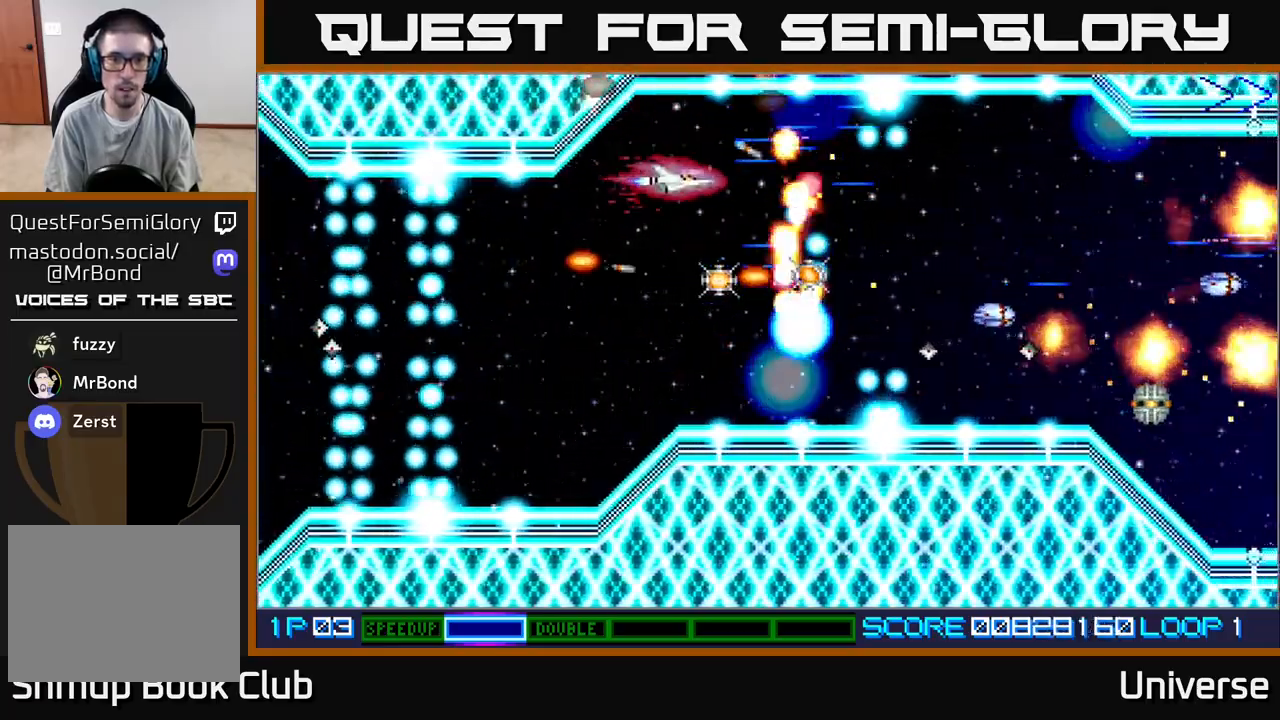
{"buttons": ["A"], "events": [[167, "DPAD_LEFT", "down"], [250, "DPAD_DOWN", "up"], [267, "DPAD_LEFT", "up"], [400, "DPAD_LEFT", "down"], [483, "DPAD_LEFT", "up"]]}
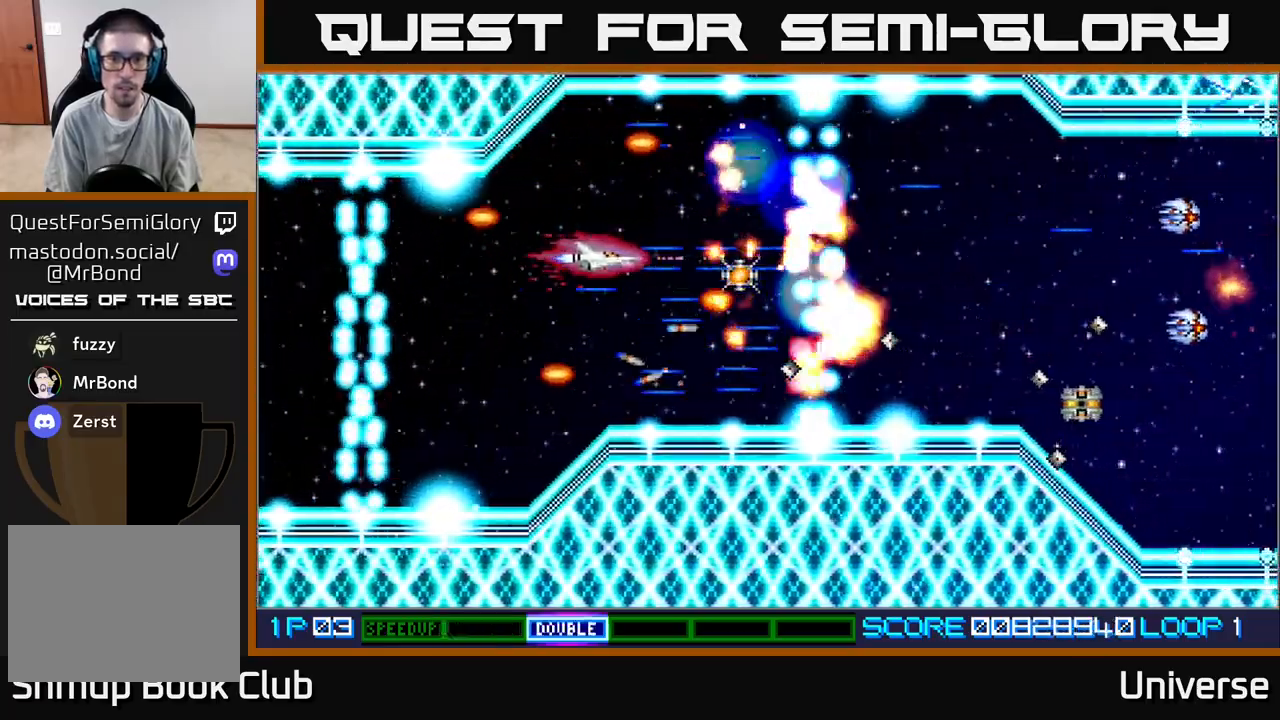
{"buttons": ["A"], "events": [[217, "DPAD_DOWN", "down"], [267, "DPAD_DOWN", "up"]]}
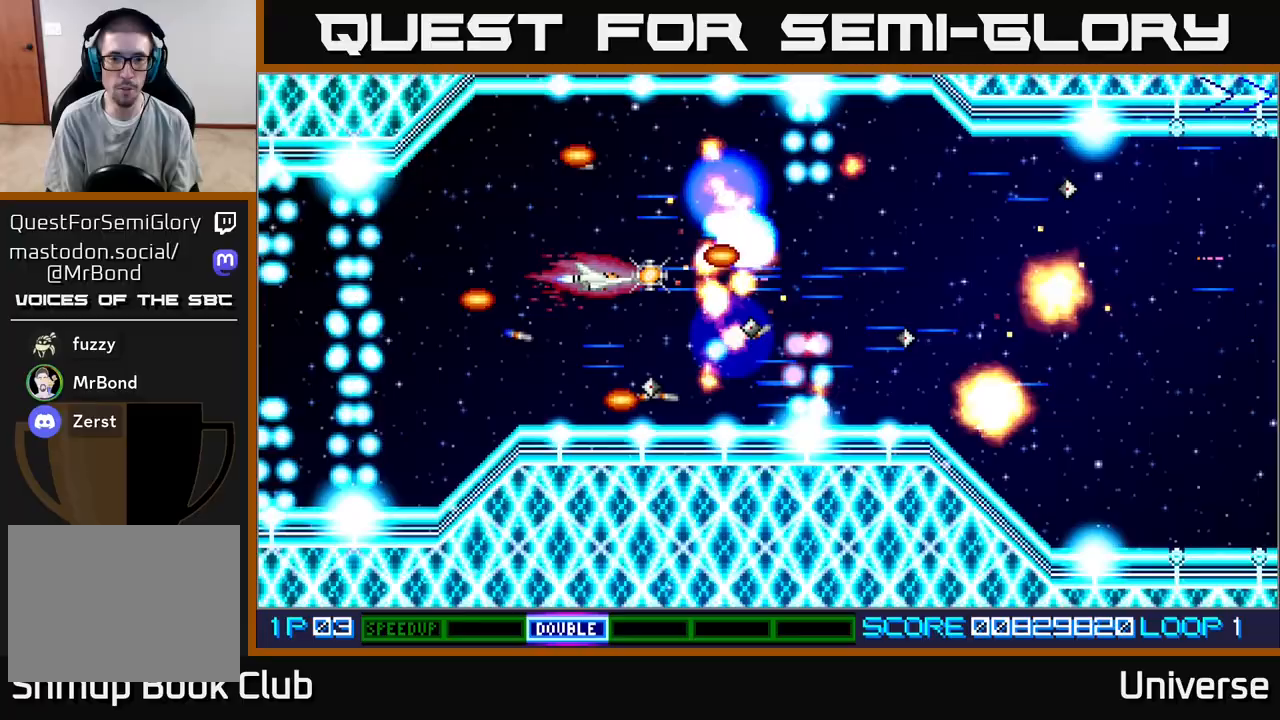
{"buttons": ["A"], "events": [[283, "DPAD_LEFT", "down"], [400, "DPAD_LEFT", "up"]]}
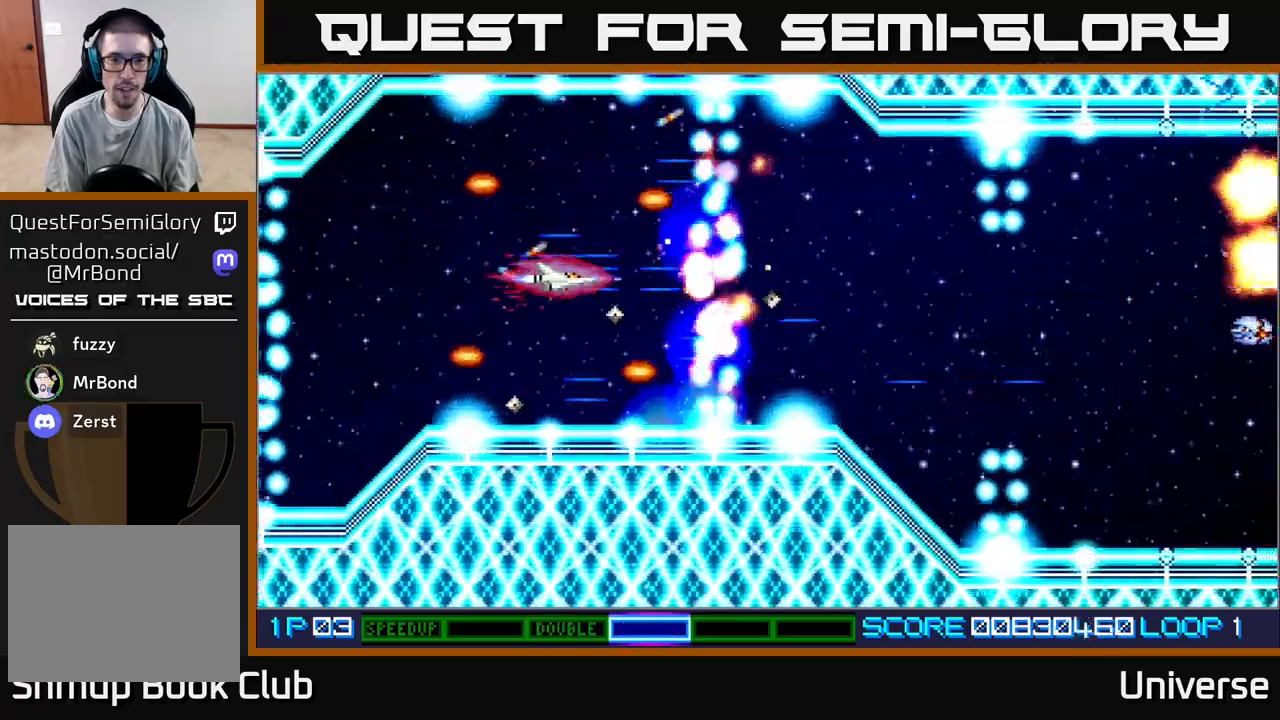
{"buttons": ["A", "DPAD_LEFT"], "events": [[83, "DPAD_UP", "down"], [133, "DPAD_LEFT", "down"], [150, "DPAD_UP", "up"], [167, "DPAD_LEFT", "up"], [483, "DPAD_LEFT", "down"]]}
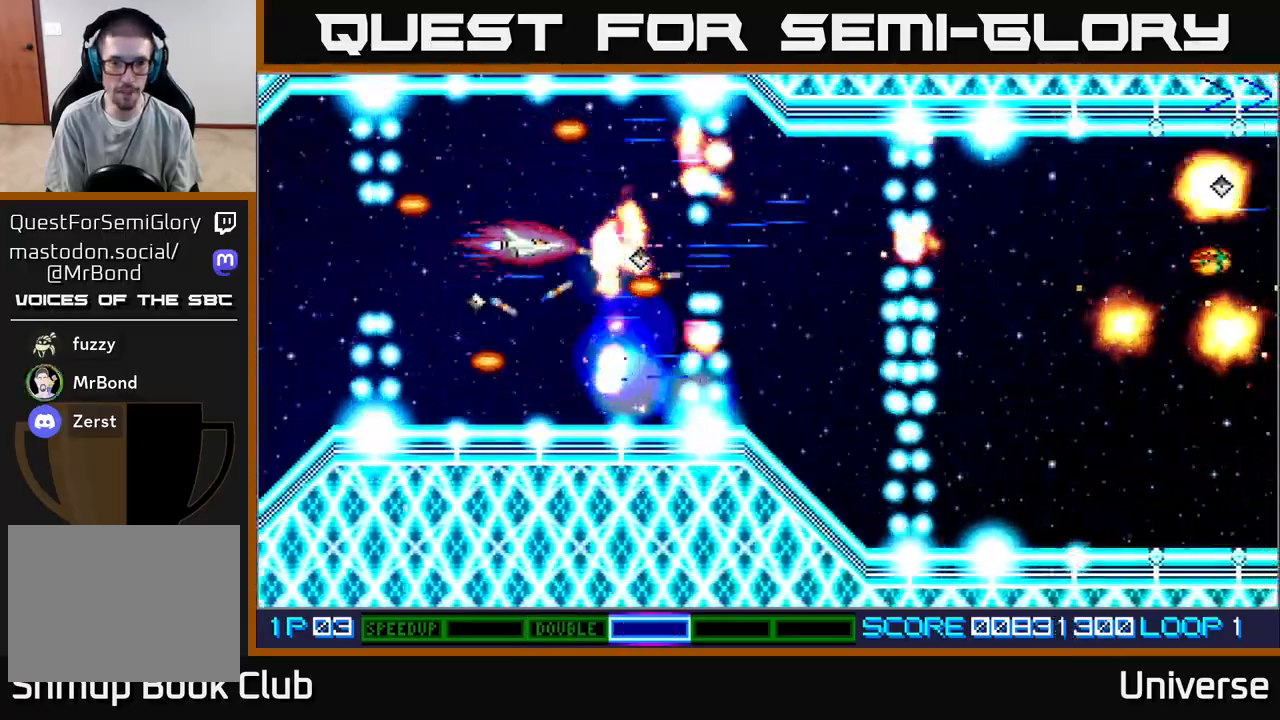
{"buttons": ["A"], "events": [[67, "DPAD_DOWN", "down"], [117, "DPAD_LEFT", "up"], [183, "DPAD_DOWN", "up"]]}
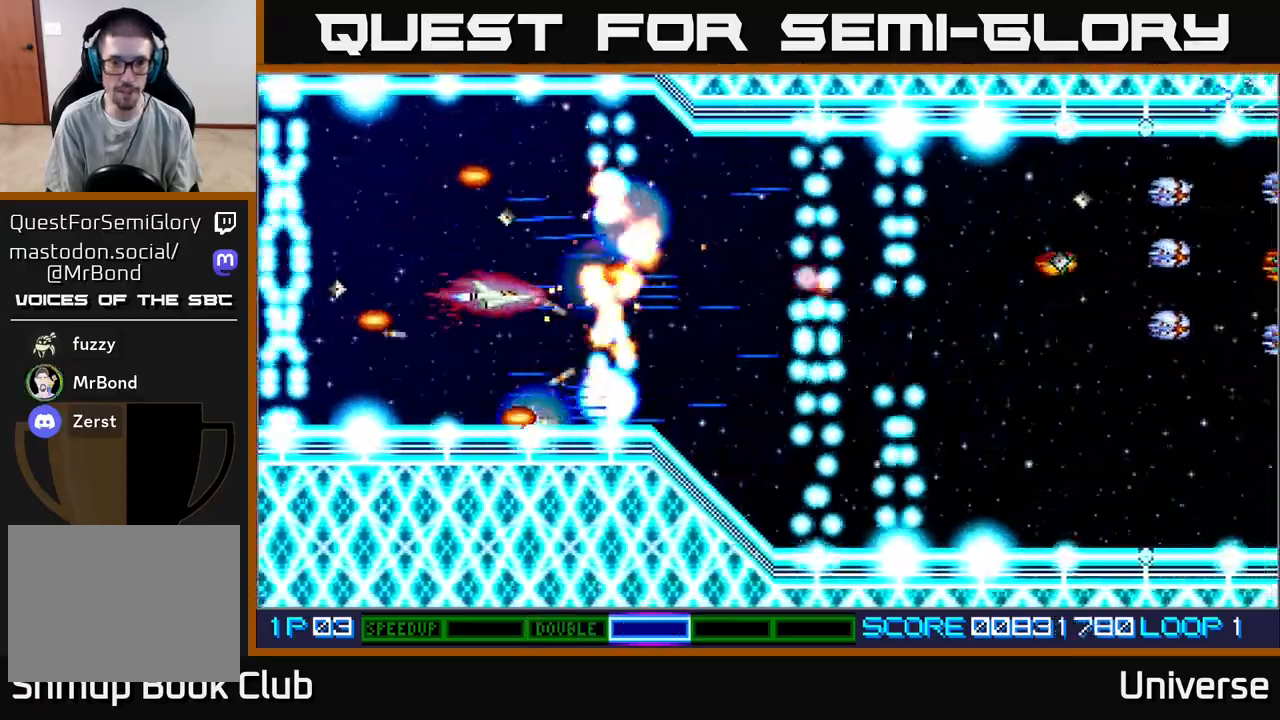
{"buttons": ["A", "DPAD_LEFT"], "events": [[200, "DPAD_LEFT", "down"], [283, "DPAD_LEFT", "up"], [467, "DPAD_LEFT", "down"]]}
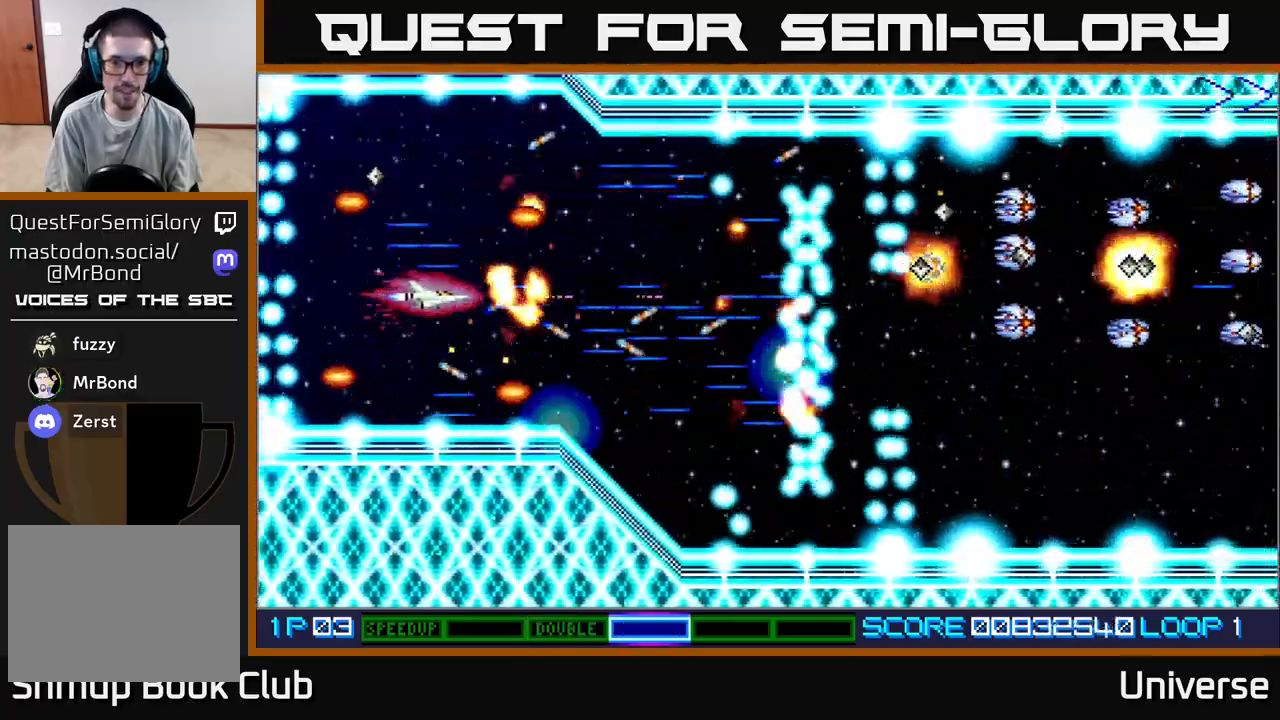
{"buttons": ["A", "DPAD_DOWN", "DPAD_RIGHT"], "events": [[83, "DPAD_LEFT", "up"], [283, "DPAD_RIGHT", "down"], [483, "DPAD_DOWN", "down"]]}
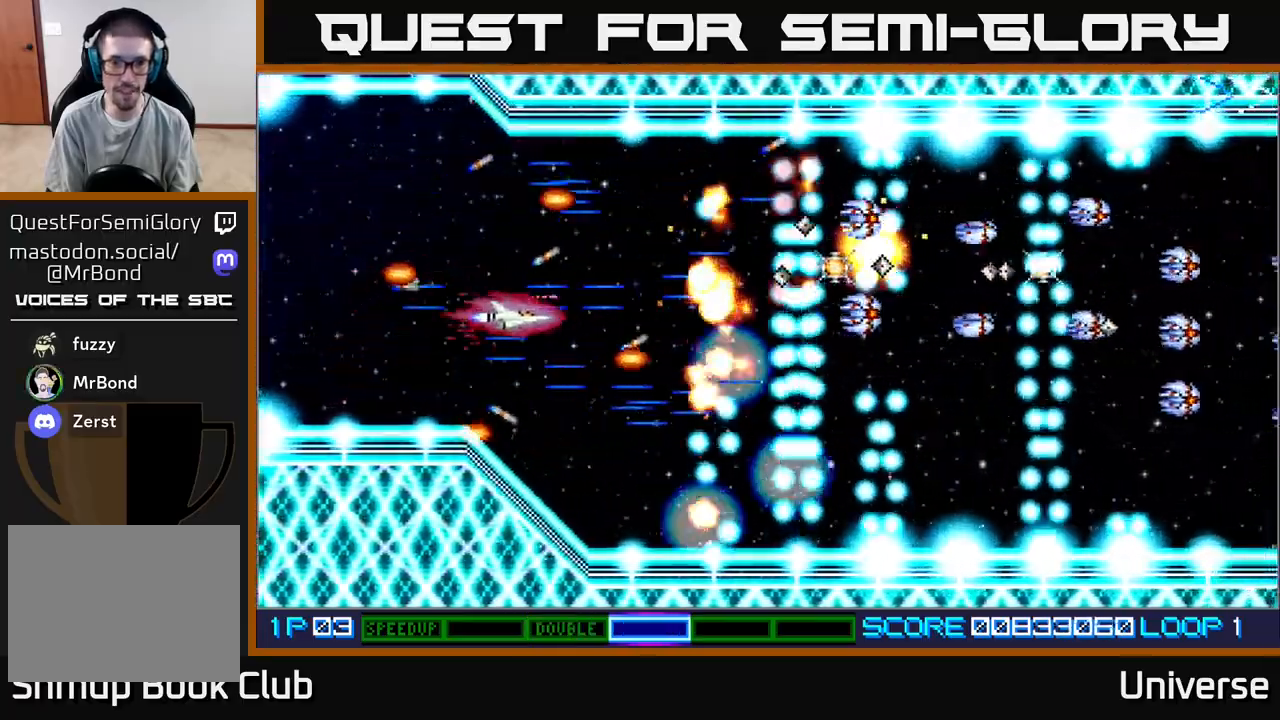
{"buttons": ["A"], "events": [[33, "DPAD_RIGHT", "up"], [117, "DPAD_DOWN", "up"], [350, "DPAD_UP", "down"], [417, "DPAD_LEFT", "down"], [433, "DPAD_LEFT", "up"], [433, "DPAD_UP", "up"]]}
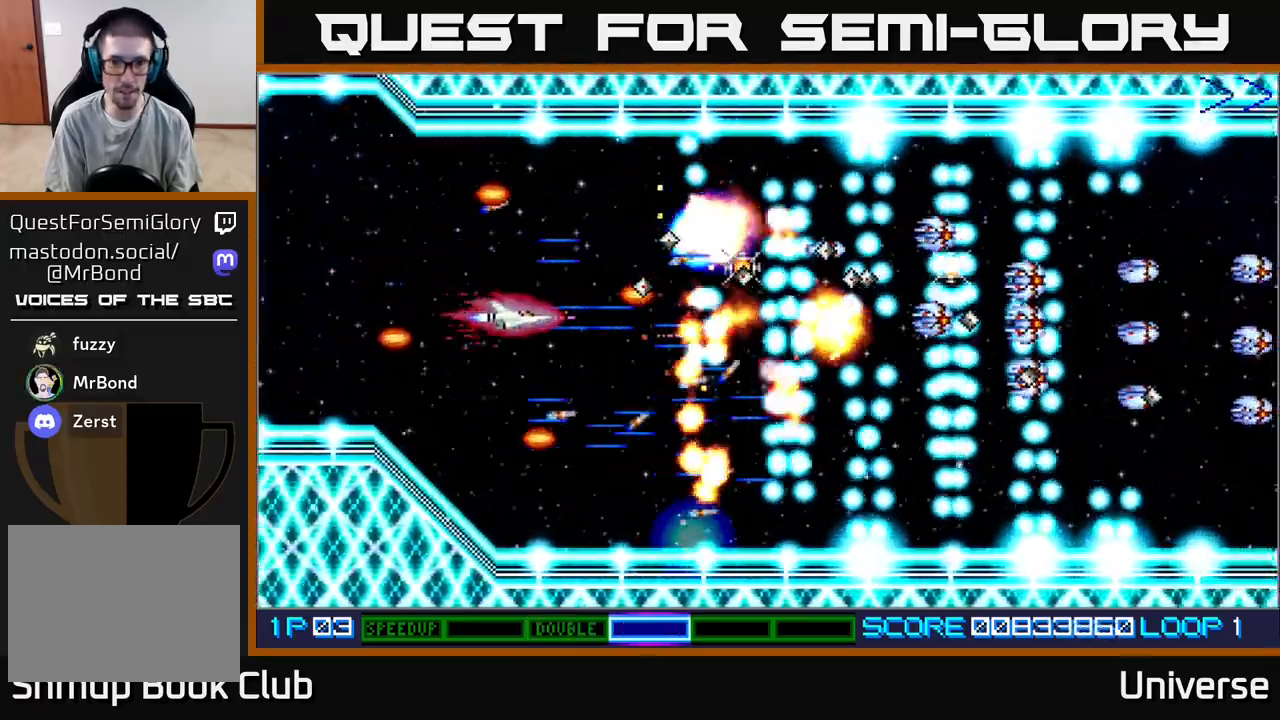
{"buttons": ["A"], "events": [[183, "DPAD_DOWN", "down"], [267, "DPAD_DOWN", "up"]]}
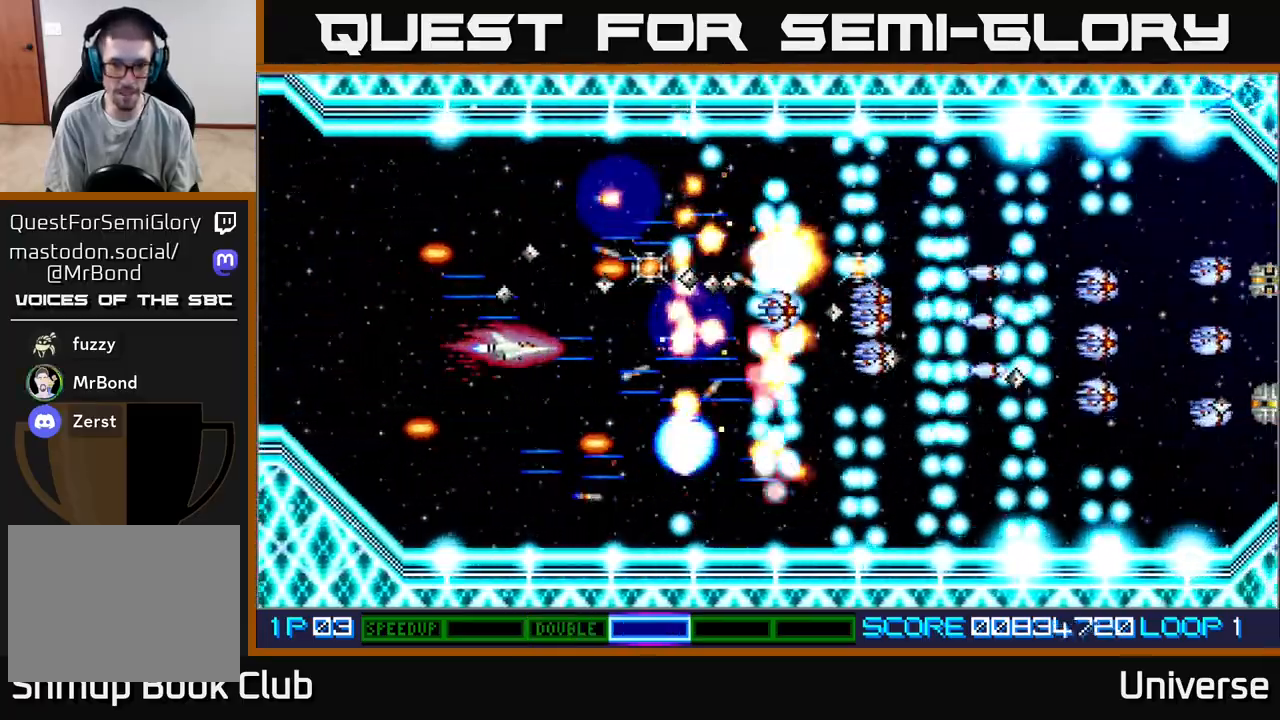
{"buttons": ["A"], "events": [[67, "DPAD_DOWN", "down"], [167, "DPAD_DOWN", "up"]]}
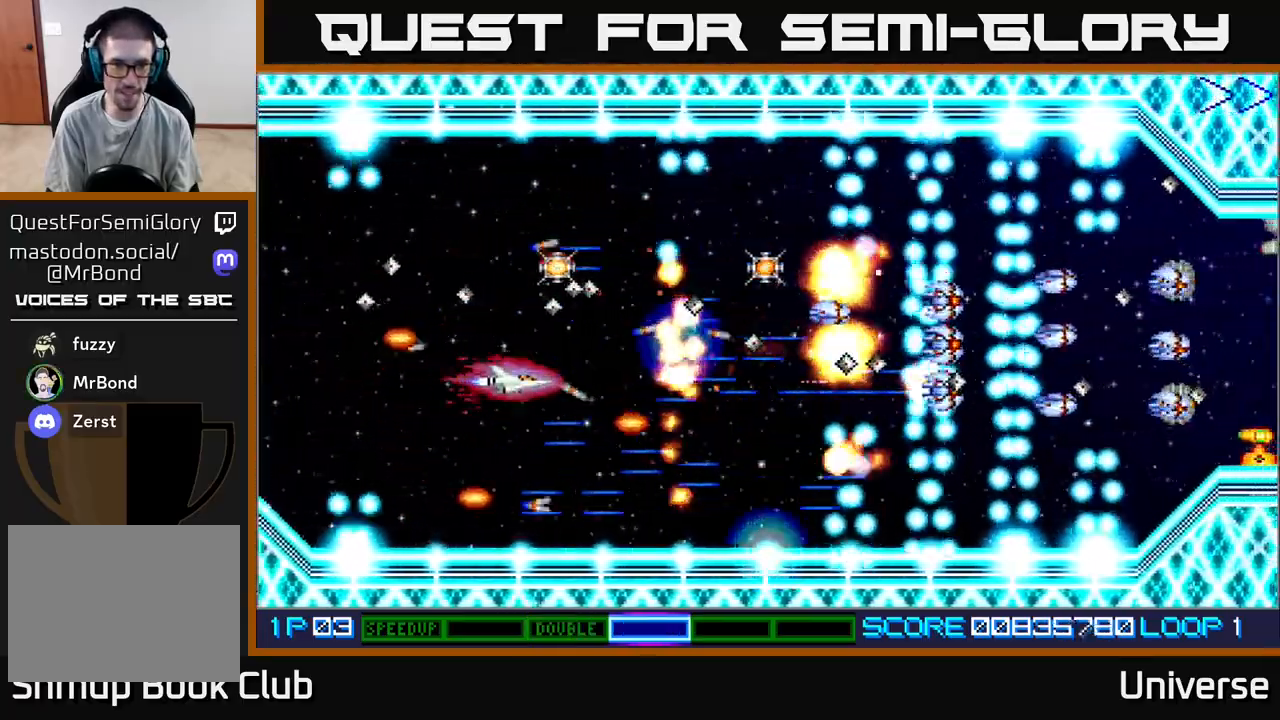
{"buttons": ["A"], "events": []}
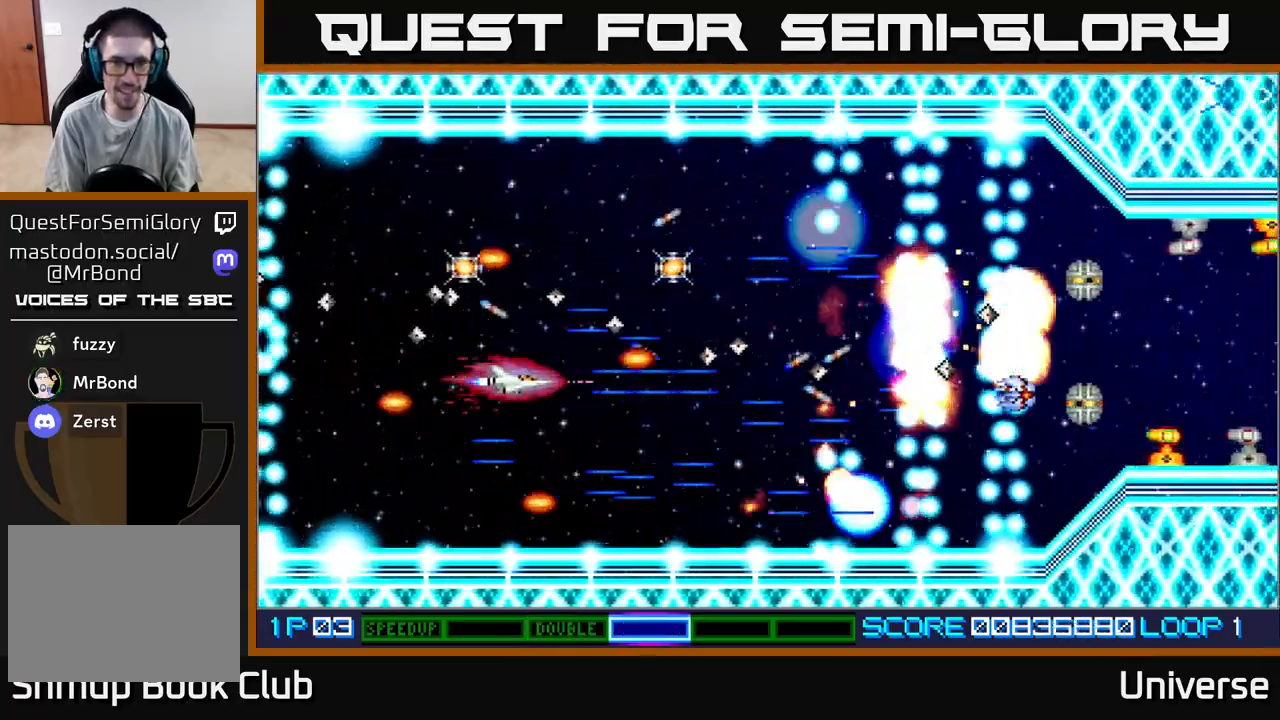
{"buttons": ["A"], "events": [[100, "DPAD_DOWN", "down"], [150, "DPAD_RIGHT", "down"], [217, "DPAD_DOWN", "up"], [300, "DPAD_RIGHT", "up"]]}
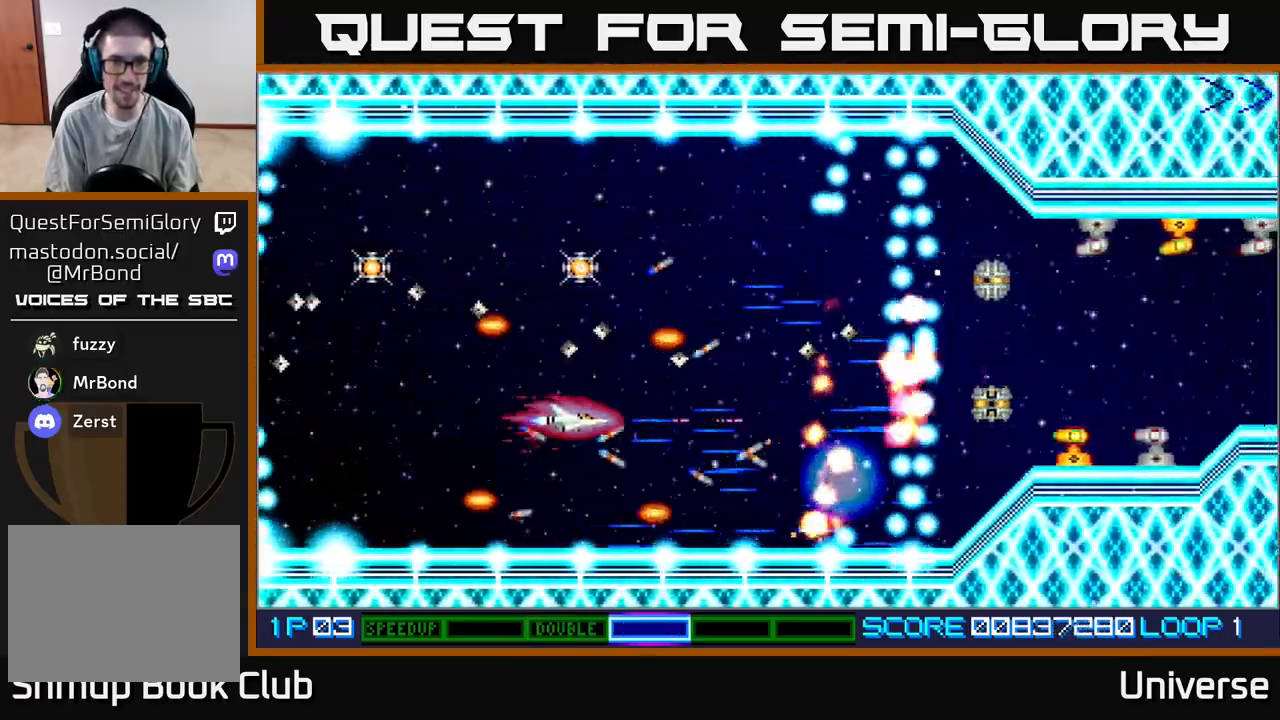
{"buttons": ["A"], "events": [[33, "DPAD_RIGHT", "down"], [133, "DPAD_RIGHT", "up"]]}